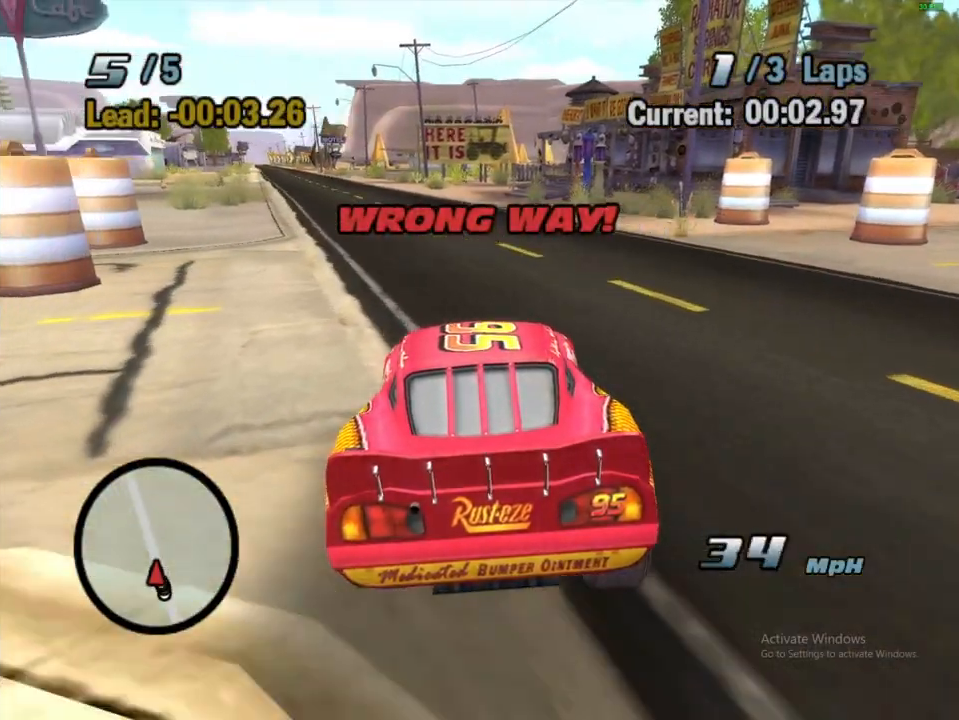
Gameplay with a controller (Xbox layout); each line is a JSON object with the inputs held at the frame after it. "events" lists button and stick changes between this image and that frame as [ms after this image, input, new state], when the widget could be followed in between. Not read: L1 L3 R3.
{"buttons": ["A", "X"], "left_stick": "left", "right_stick": "center", "events": [[300, "A", "up"], [350, "A", "down"], [367, "X", "down"]]}
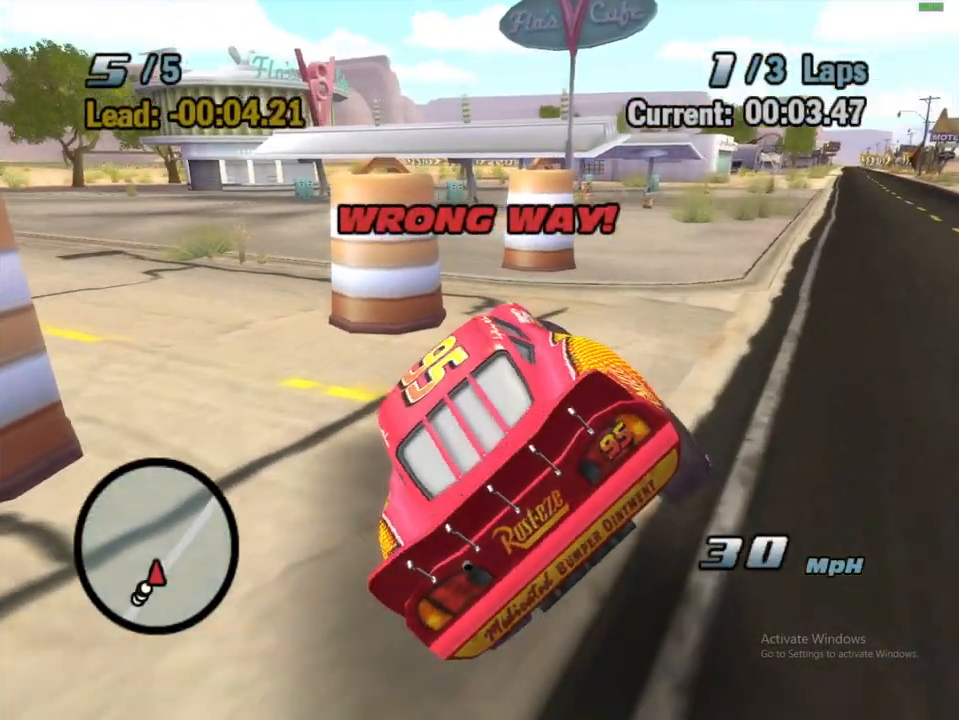
{"buttons": [], "left_stick": "right", "right_stick": "center", "events": [[367, "A", "up"], [383, "X", "up"], [400, "left_stick", "right"]]}
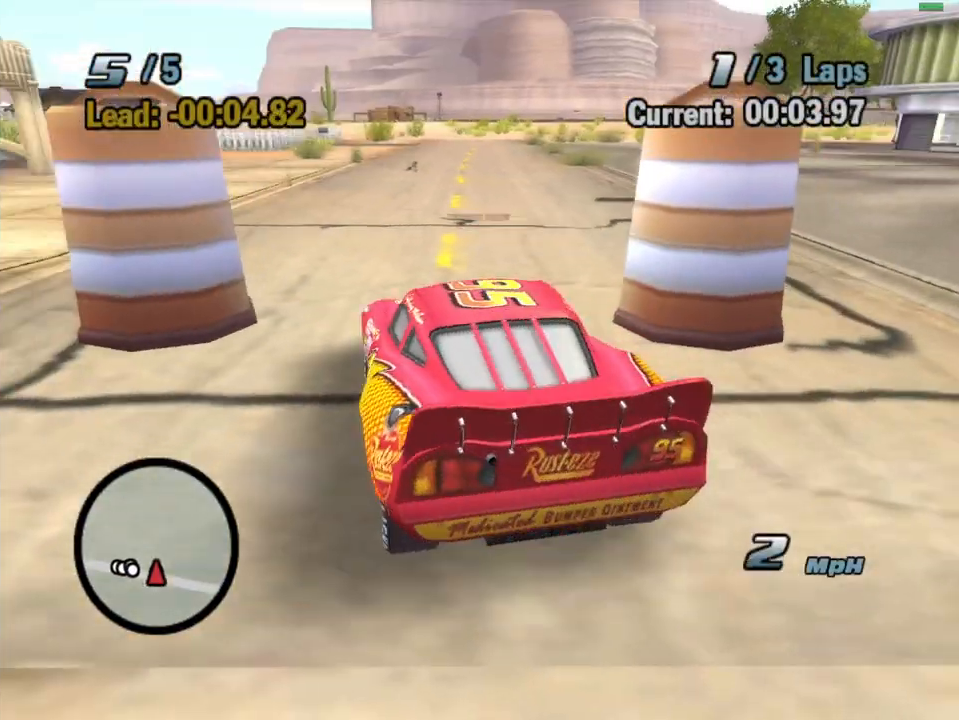
{"buttons": ["A"], "left_stick": "right", "right_stick": "center", "events": [[33, "A", "down"], [83, "left_stick", "center"], [317, "left_stick", "right"]]}
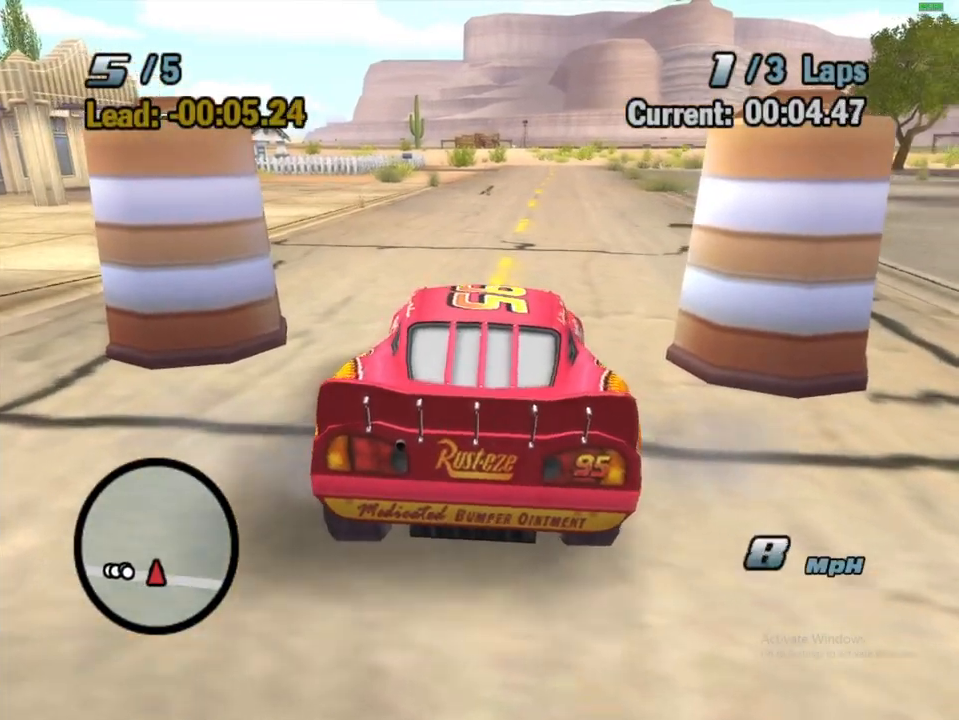
{"buttons": ["A"], "left_stick": "center", "right_stick": "center", "events": [[33, "left_stick", "center"]]}
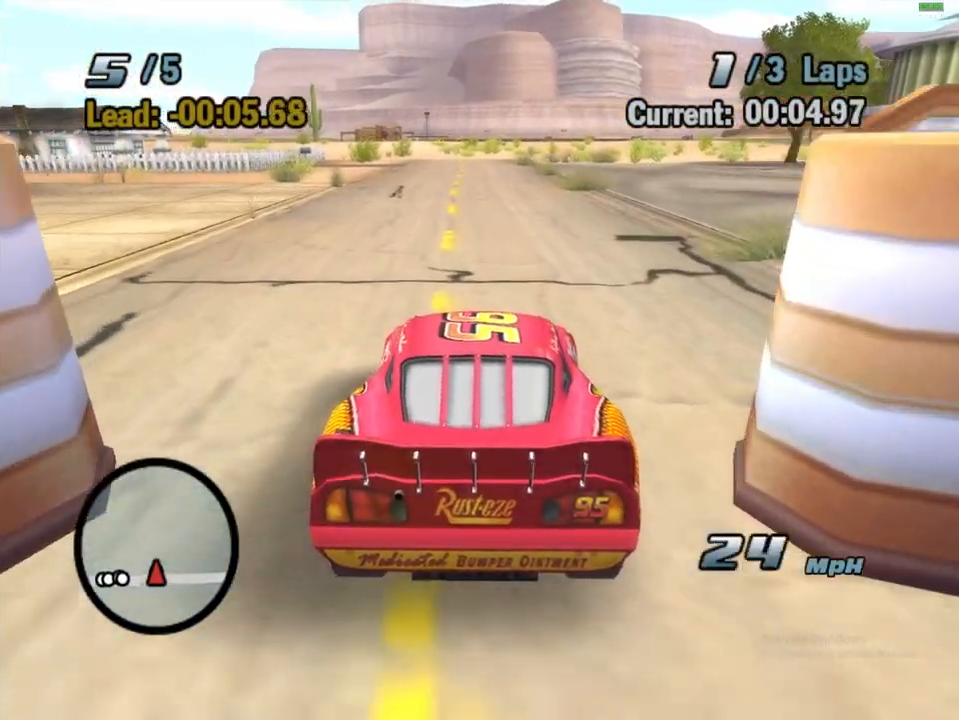
{"buttons": ["A"], "left_stick": "center", "right_stick": "center", "events": [[300, "L2", "down"], [417, "L2", "up"]]}
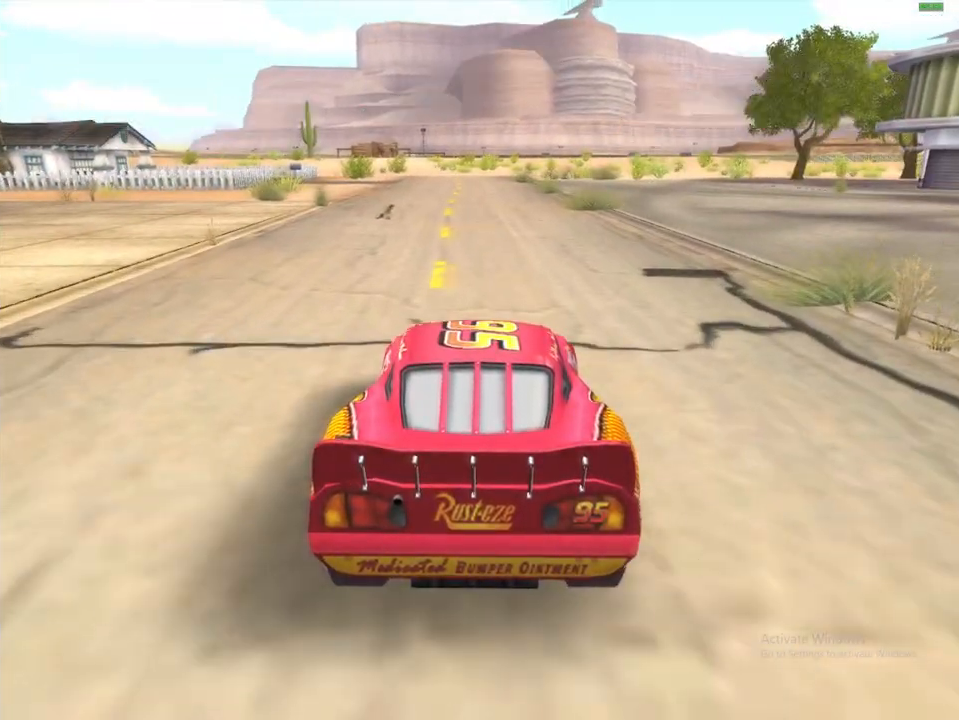
{"buttons": ["A"], "left_stick": "center", "right_stick": "center", "events": []}
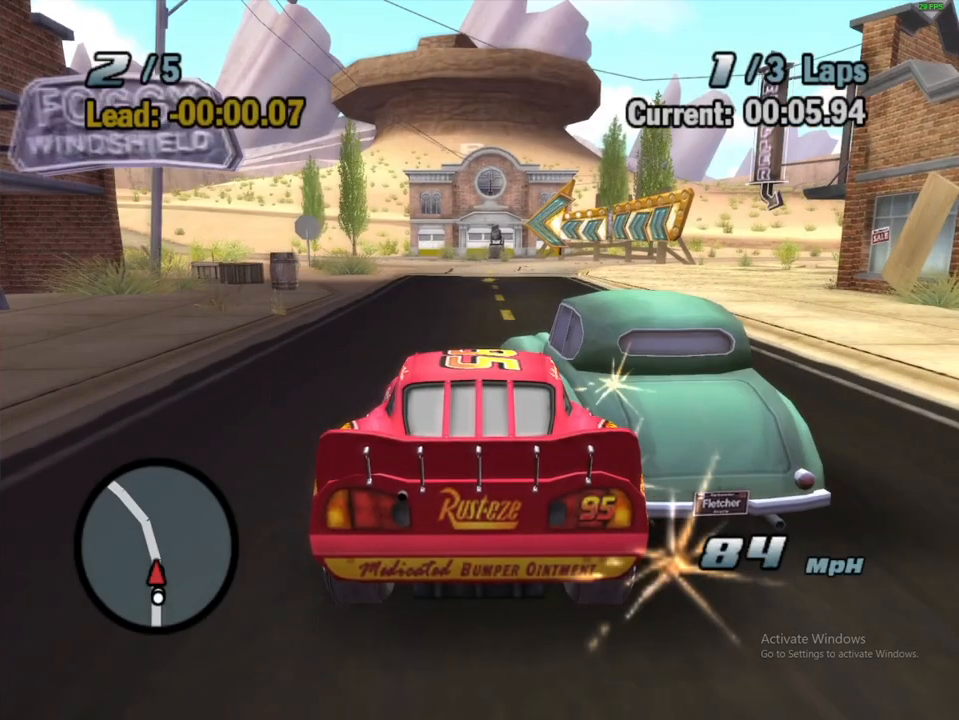
{"buttons": [], "left_stick": "center", "right_stick": "center", "events": [[400, "A", "up"]]}
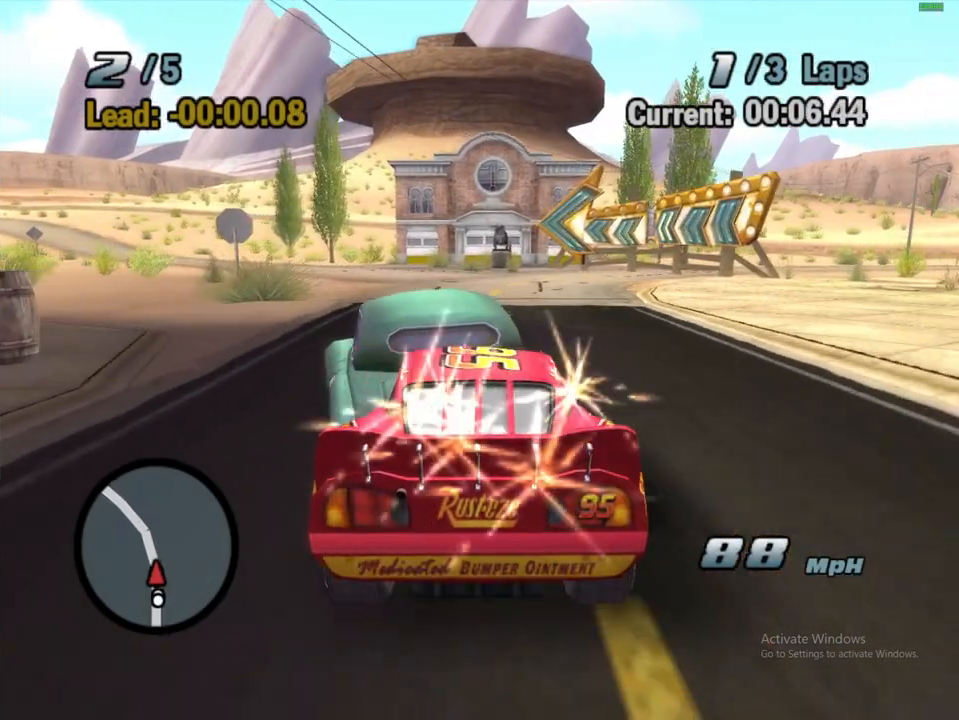
{"buttons": ["START"], "left_stick": "center", "right_stick": "center", "events": [[333, "START", "down"]]}
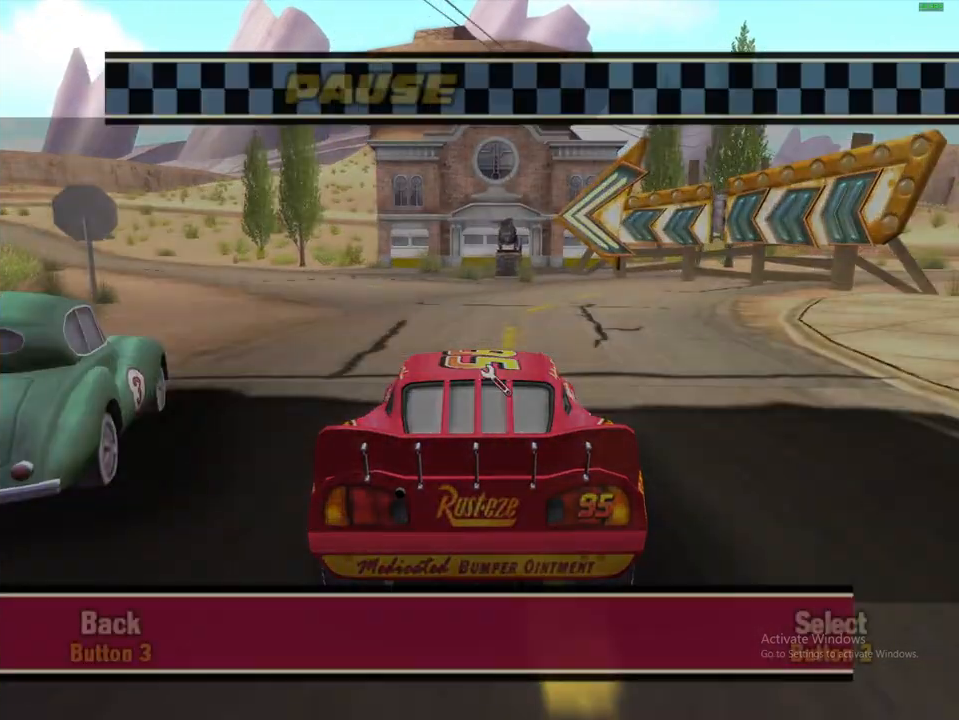
{"buttons": [], "left_stick": "center", "right_stick": "center", "events": [[17, "START", "up"]]}
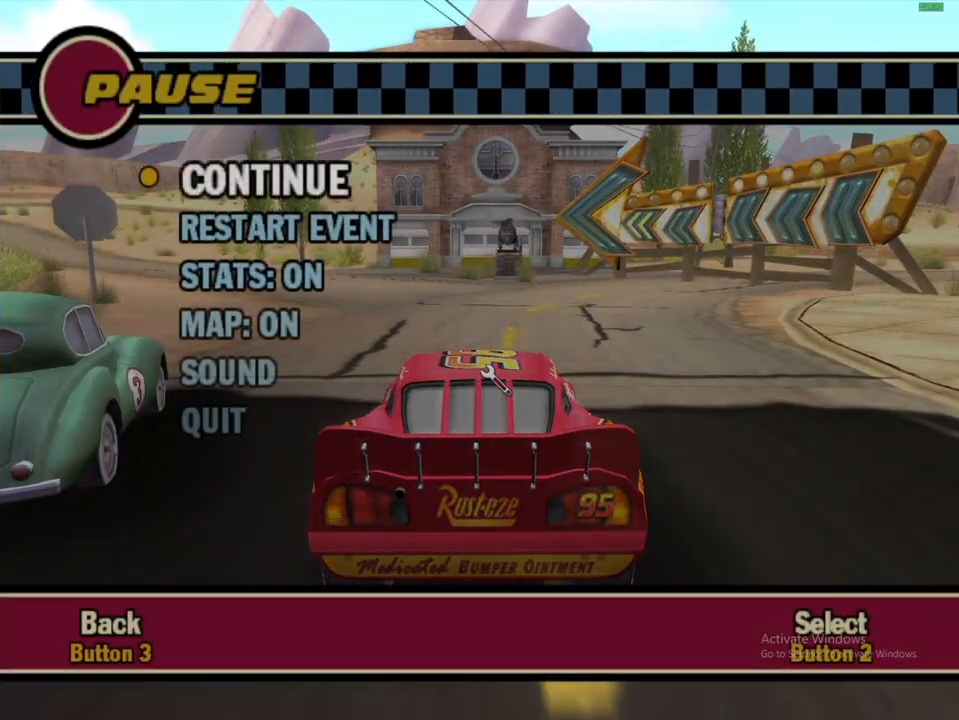
{"buttons": ["DPAD_DOWN"], "left_stick": "center", "right_stick": "center", "events": [[150, "DPAD_DOWN", "down"], [267, "DPAD_DOWN", "up"], [400, "DPAD_DOWN", "down"]]}
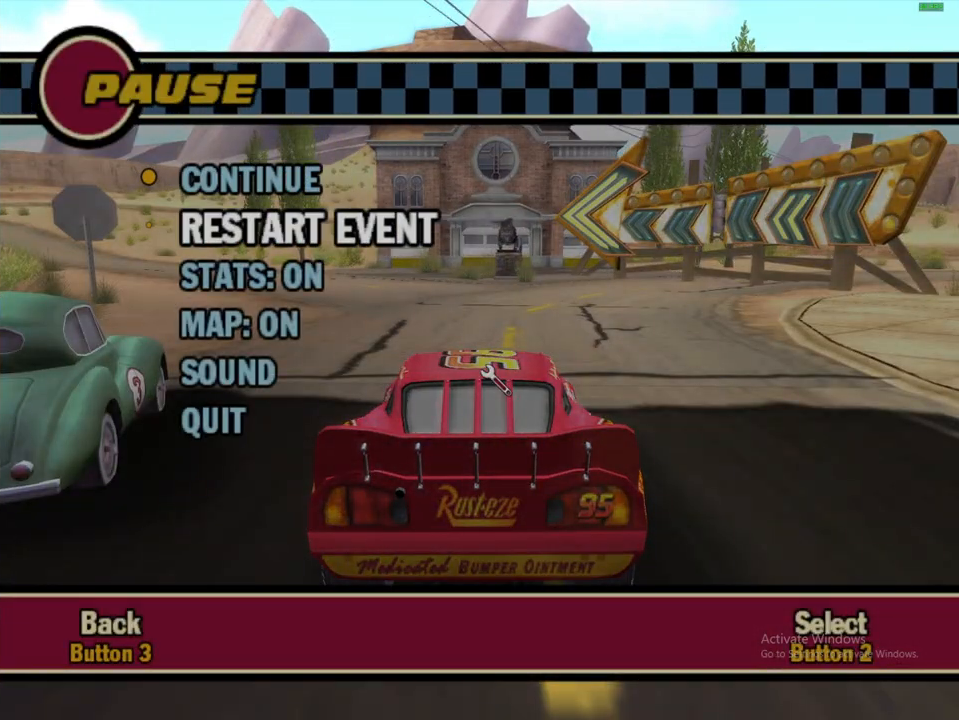
{"buttons": [], "left_stick": "center", "right_stick": "center", "events": [[17, "DPAD_DOWN", "up"], [33, "B", "down"], [117, "DPAD_DOWN", "down"], [133, "B", "up"], [200, "B", "down"], [233, "DPAD_DOWN", "up"], [300, "B", "up"]]}
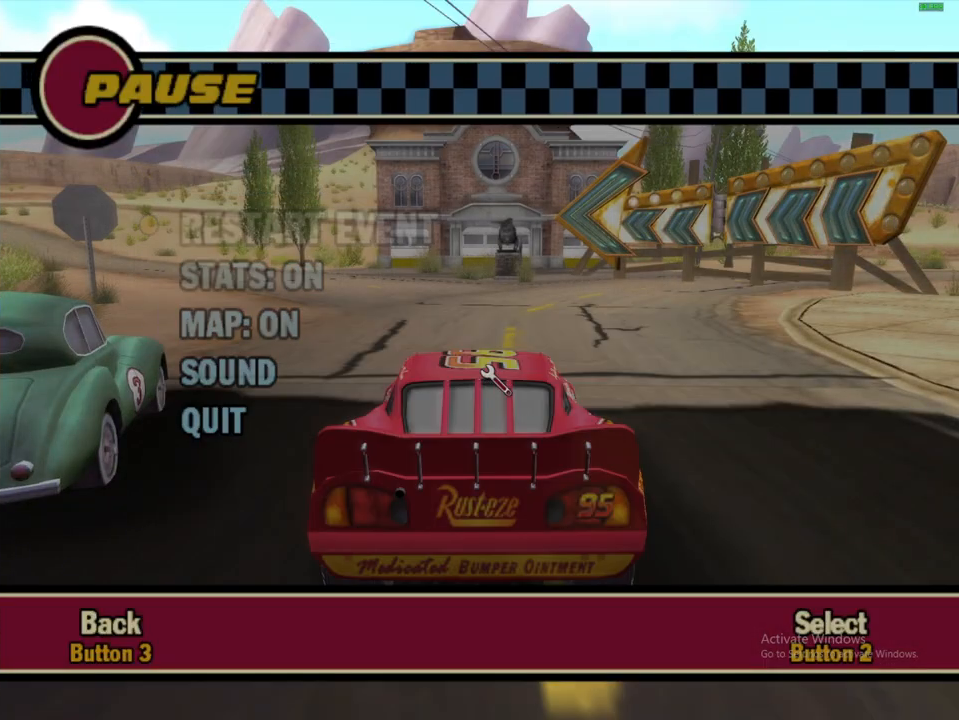
{"buttons": ["A"], "left_stick": "center", "right_stick": "center", "events": [[350, "A", "down"]]}
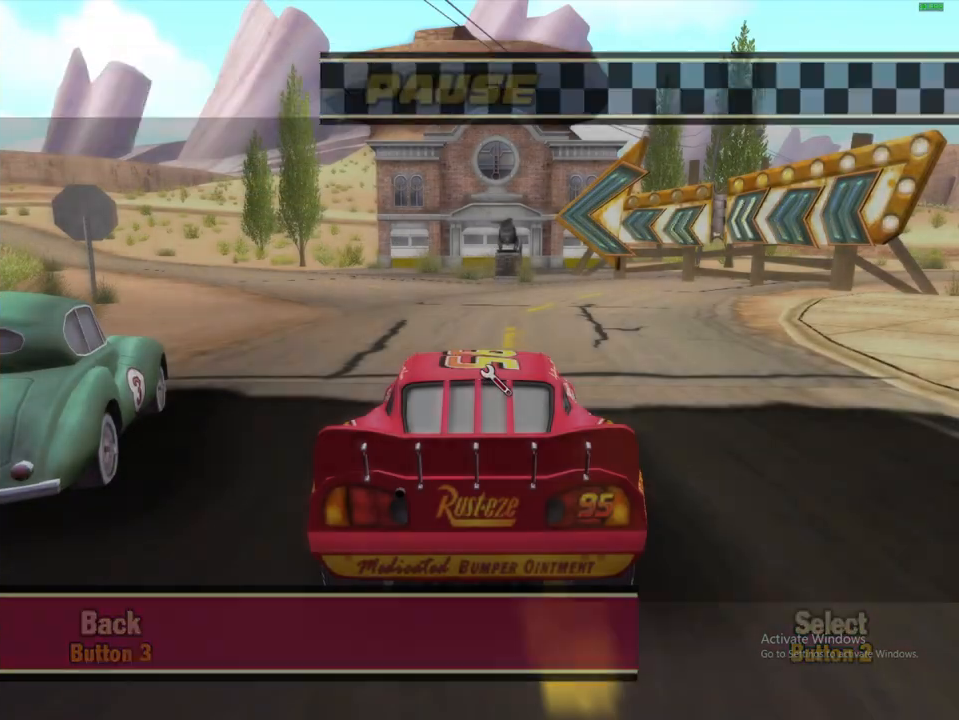
{"buttons": ["A"], "left_stick": "center", "right_stick": "center", "events": [[50, "A", "up"], [117, "A", "down"], [383, "A", "up"], [450, "A", "down"]]}
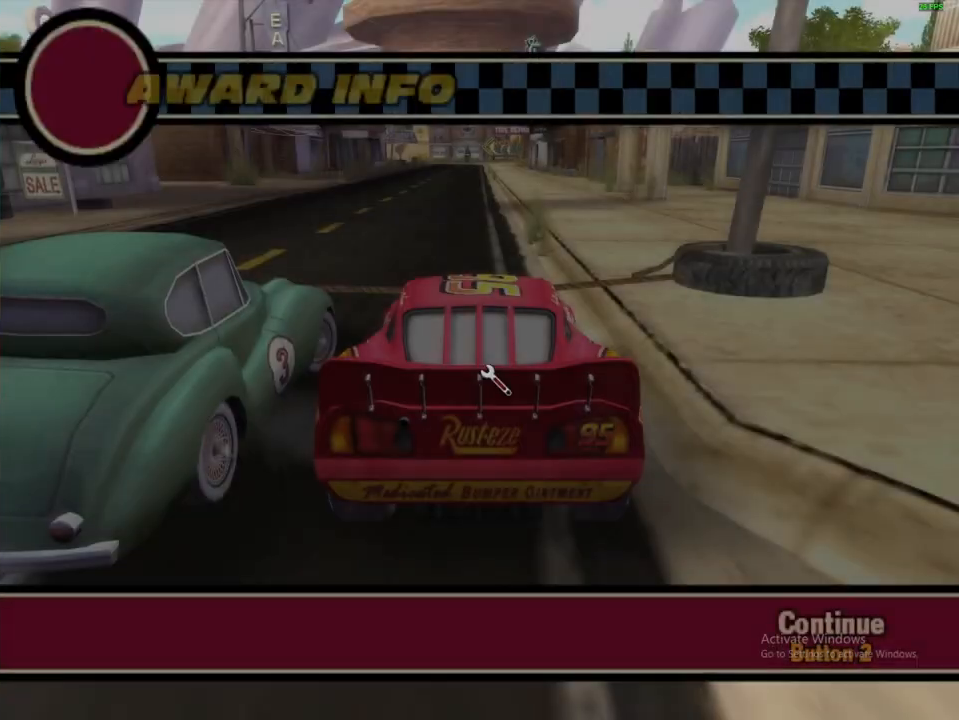
{"buttons": [], "left_stick": "center", "right_stick": "center", "events": [[33, "A", "up"], [117, "B", "down"], [200, "B", "up"], [283, "B", "down"], [383, "B", "up"]]}
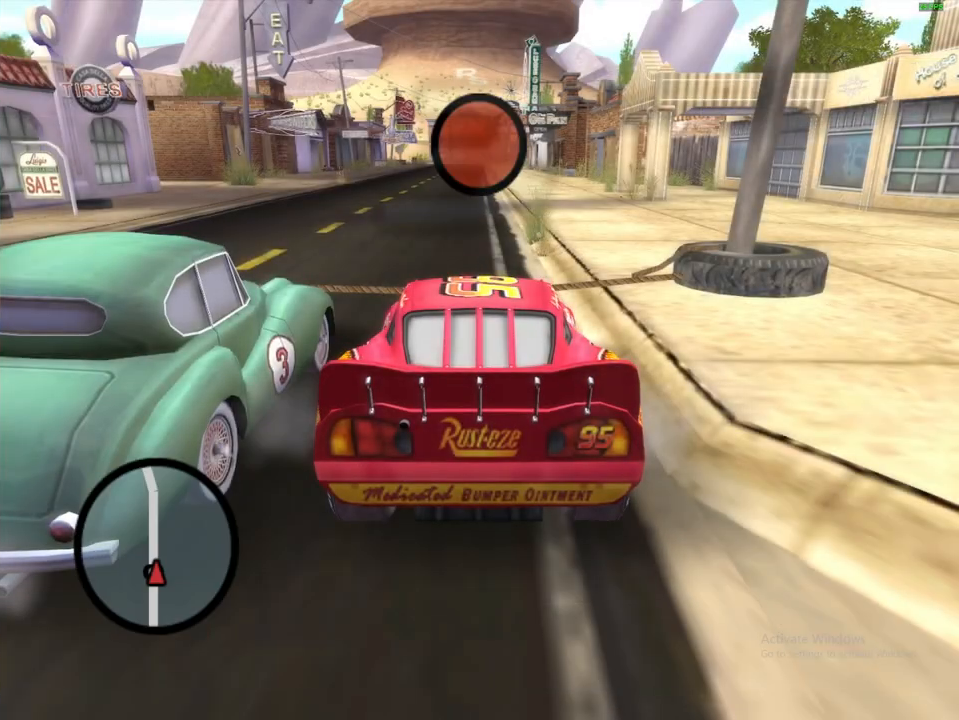
{"buttons": [], "left_stick": "center", "right_stick": "center", "events": []}
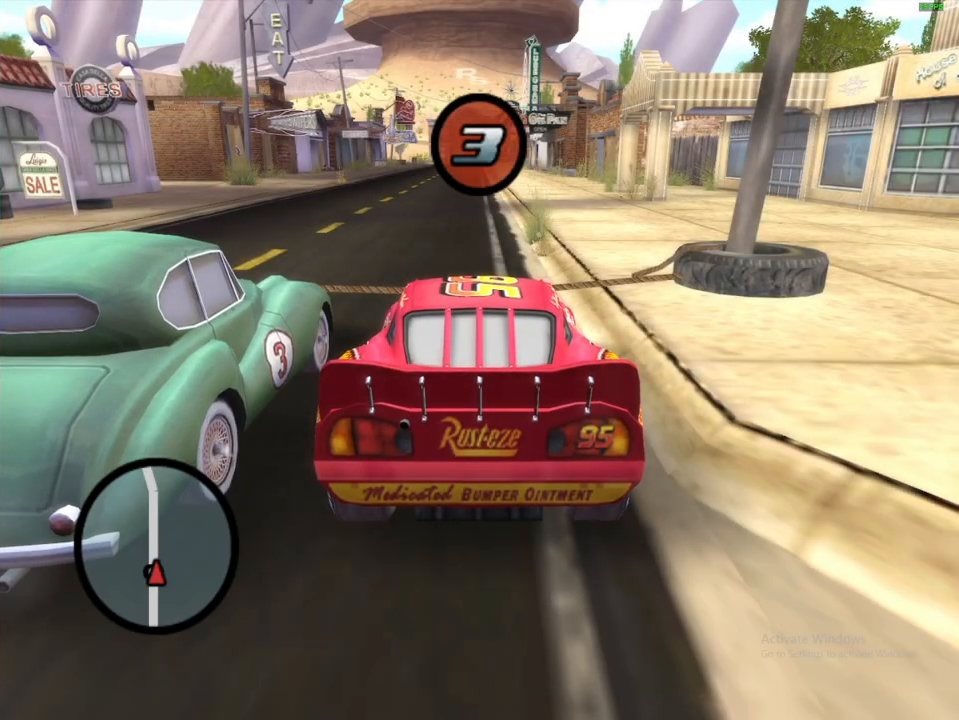
{"buttons": [], "left_stick": "center", "right_stick": "center", "events": []}
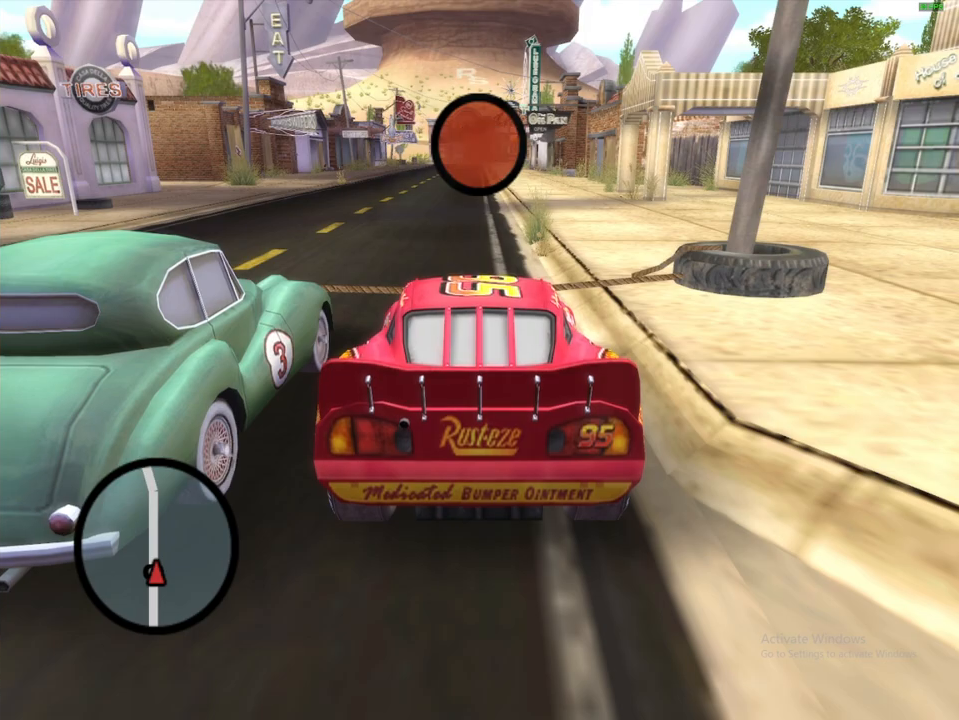
{"buttons": [], "left_stick": "center", "right_stick": "center", "events": []}
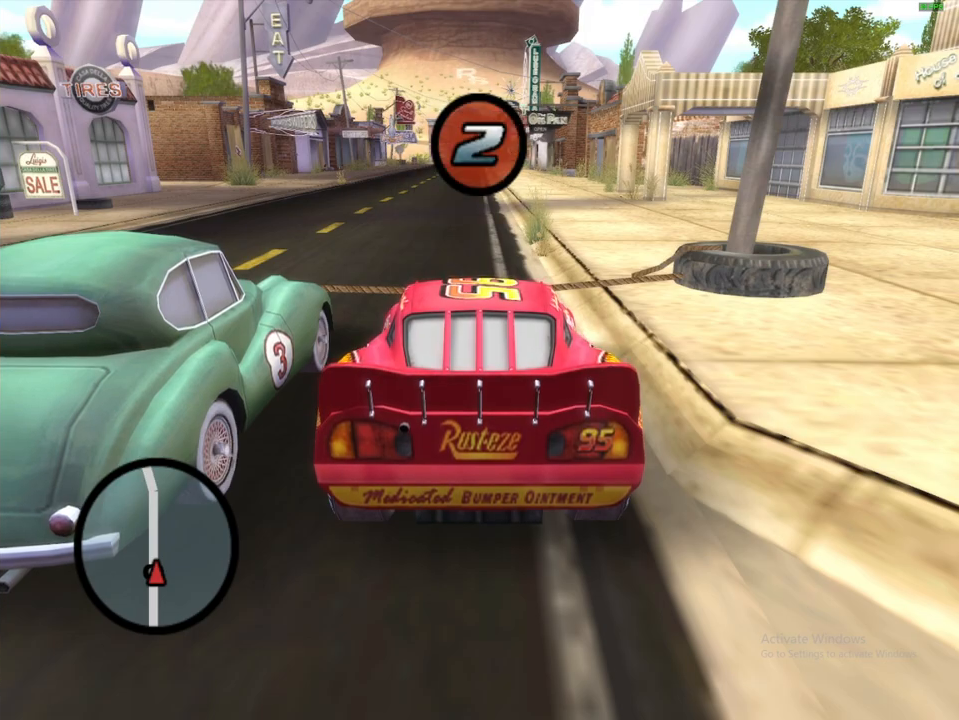
{"buttons": [], "left_stick": "center", "right_stick": "center", "events": []}
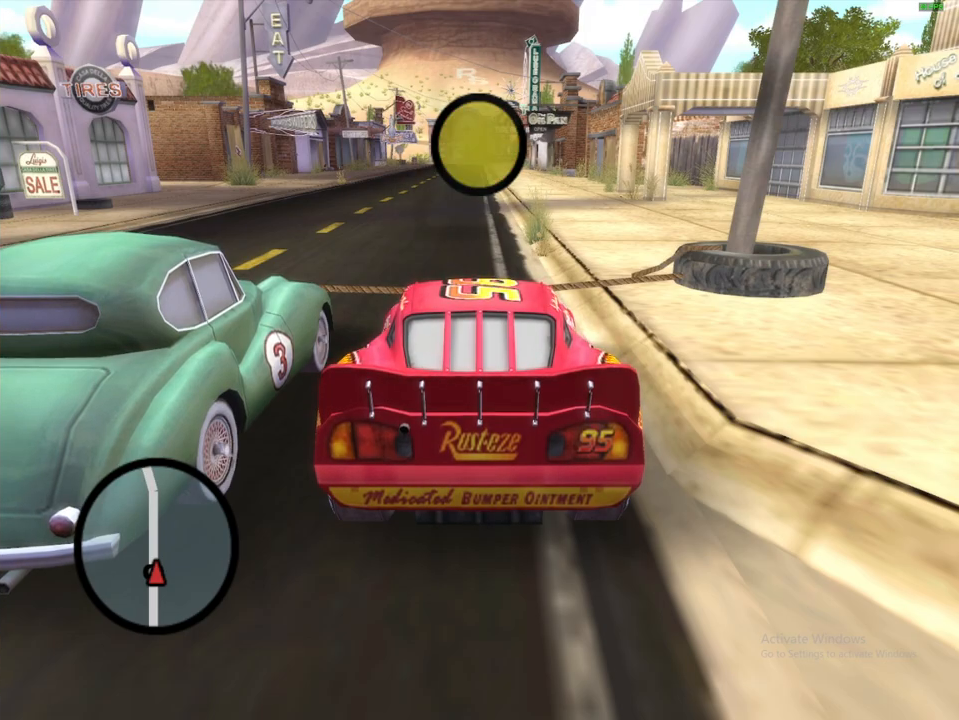
{"buttons": [], "left_stick": "center", "right_stick": "center", "events": []}
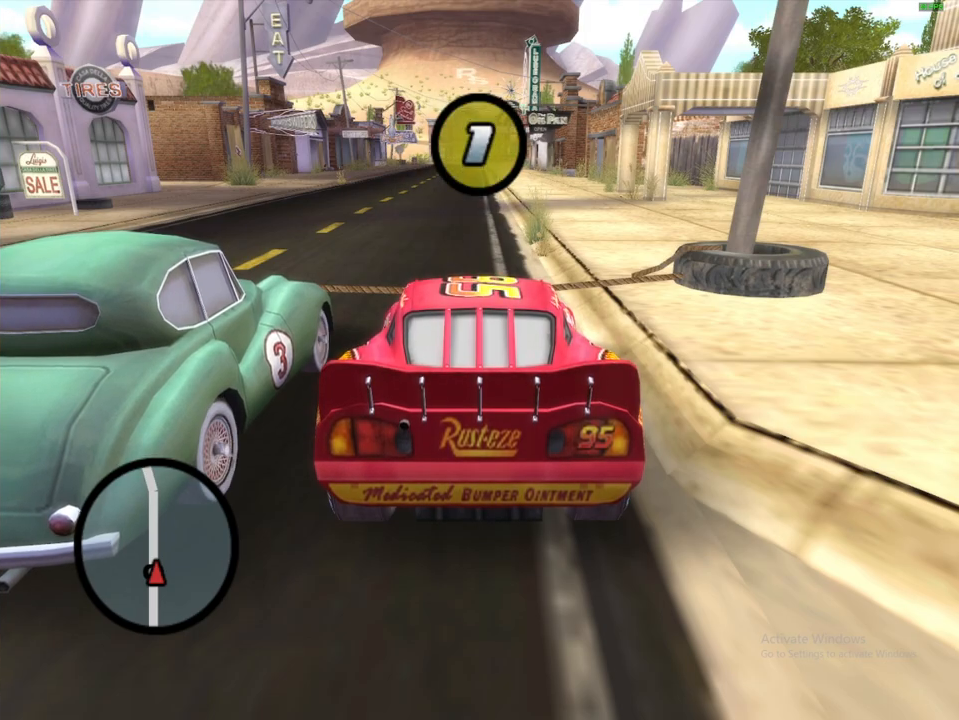
{"buttons": [], "left_stick": "center", "right_stick": "center", "events": []}
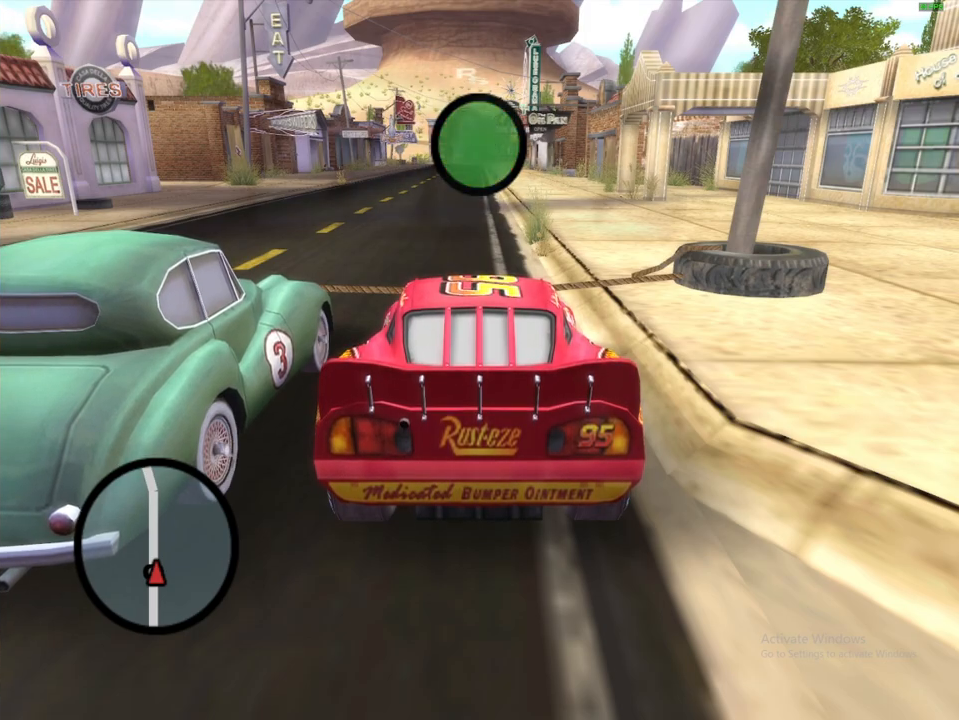
{"buttons": ["A", "X"], "left_stick": "right", "right_stick": "center", "events": [[183, "A", "down"], [183, "X", "down"], [450, "left_stick", "right"]]}
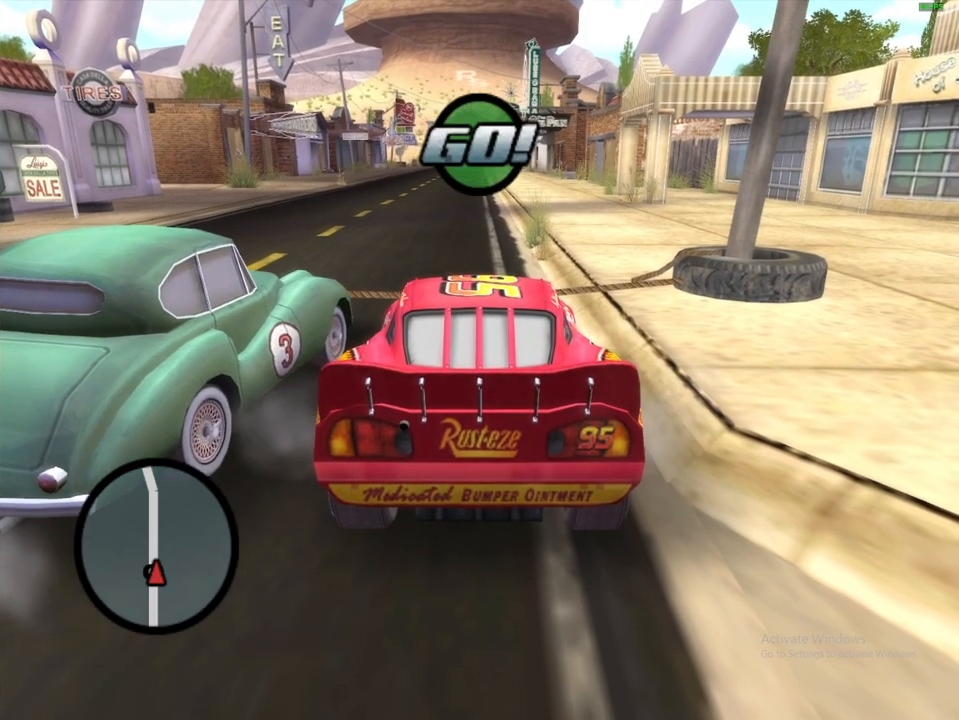
{"buttons": ["A", "R1"], "left_stick": "right", "right_stick": "center", "events": [[50, "X", "up"], [467, "R1", "down"]]}
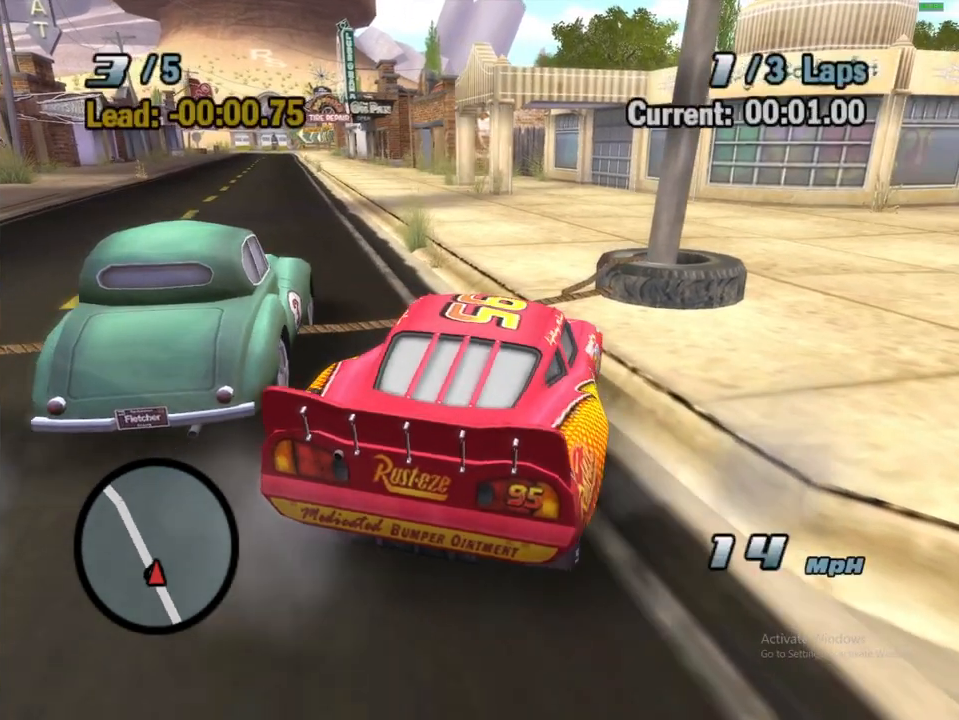
{"buttons": ["A", "R1"], "left_stick": "right", "right_stick": "center", "events": []}
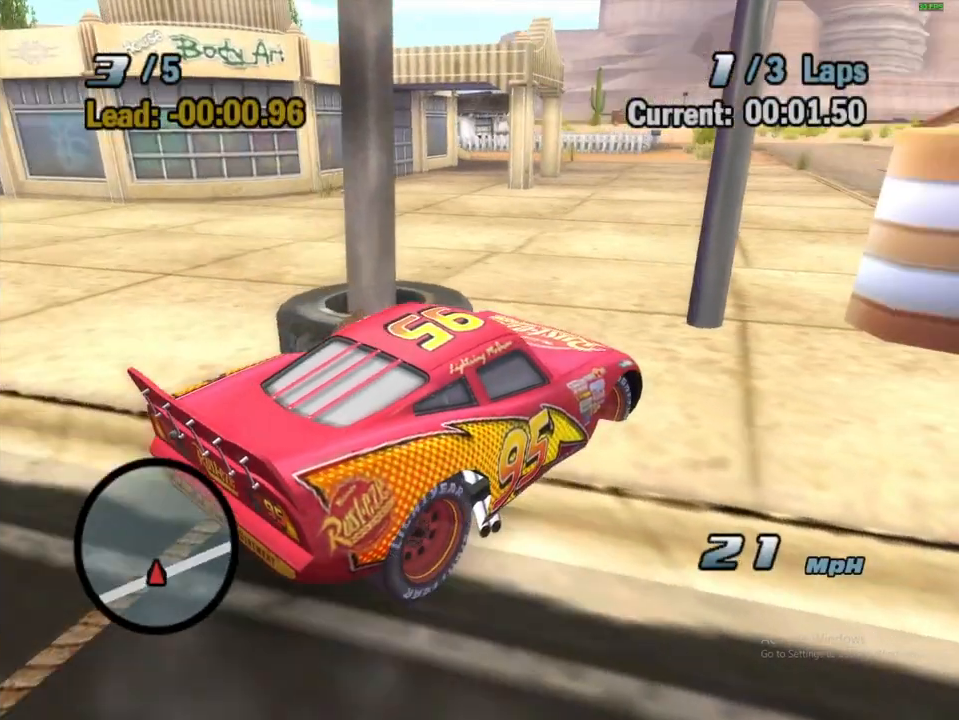
{"buttons": ["A", "R1"], "left_stick": "right", "right_stick": "center", "events": []}
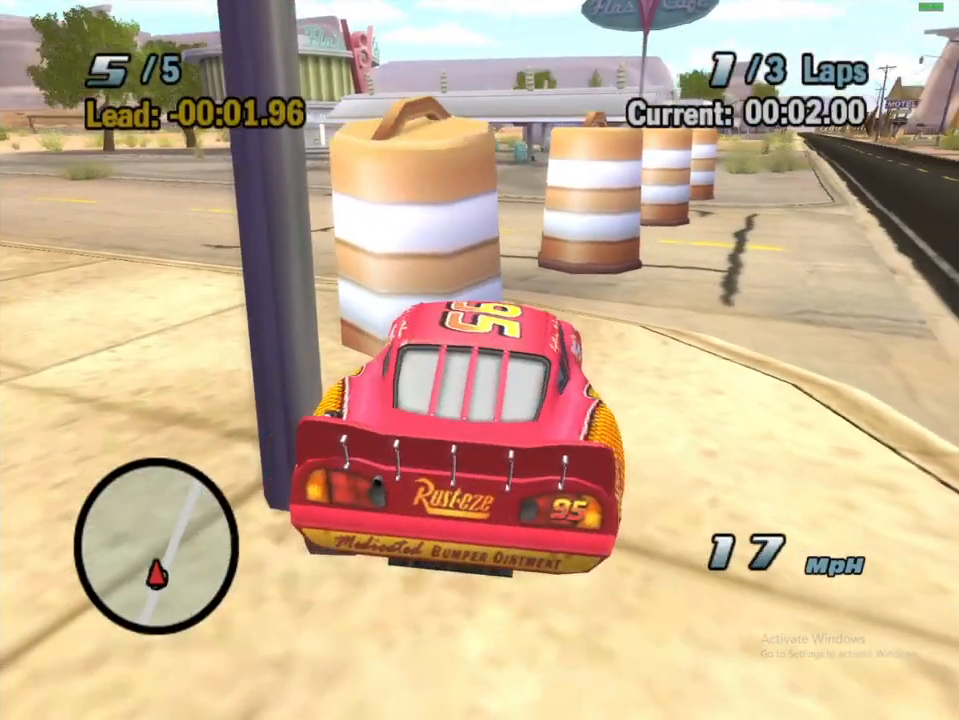
{"buttons": ["A"], "left_stick": "center", "right_stick": "center", "events": [[67, "R1", "up"], [500, "left_stick", "center"]]}
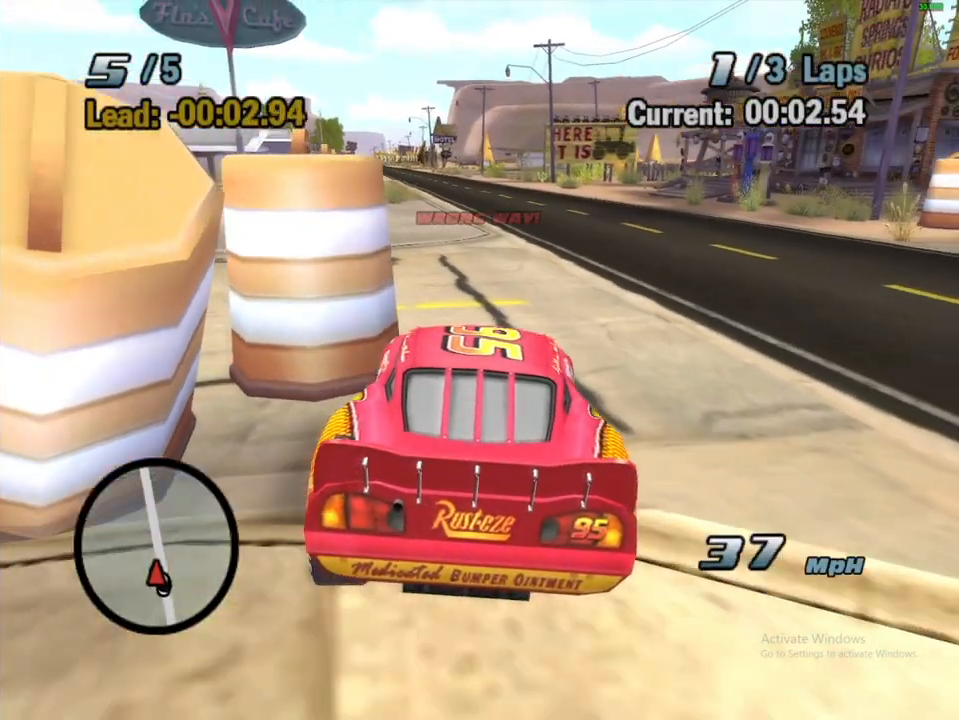
{"buttons": ["A"], "left_stick": "left", "right_stick": "center", "events": [[17, "left_stick", "left"]]}
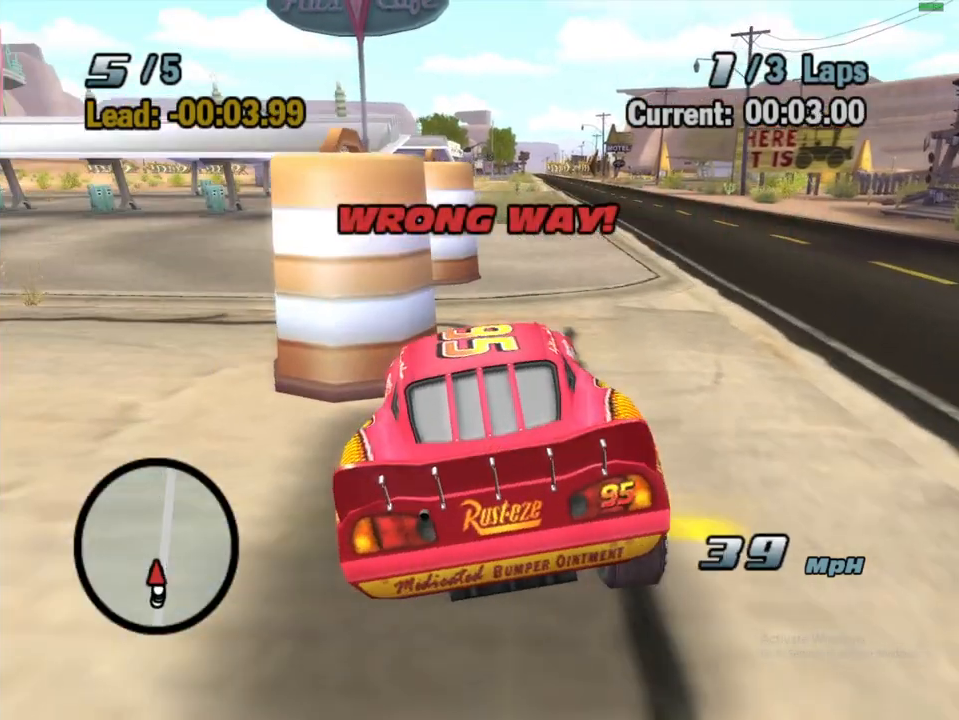
{"buttons": ["A"], "left_stick": "left", "right_stick": "center", "events": []}
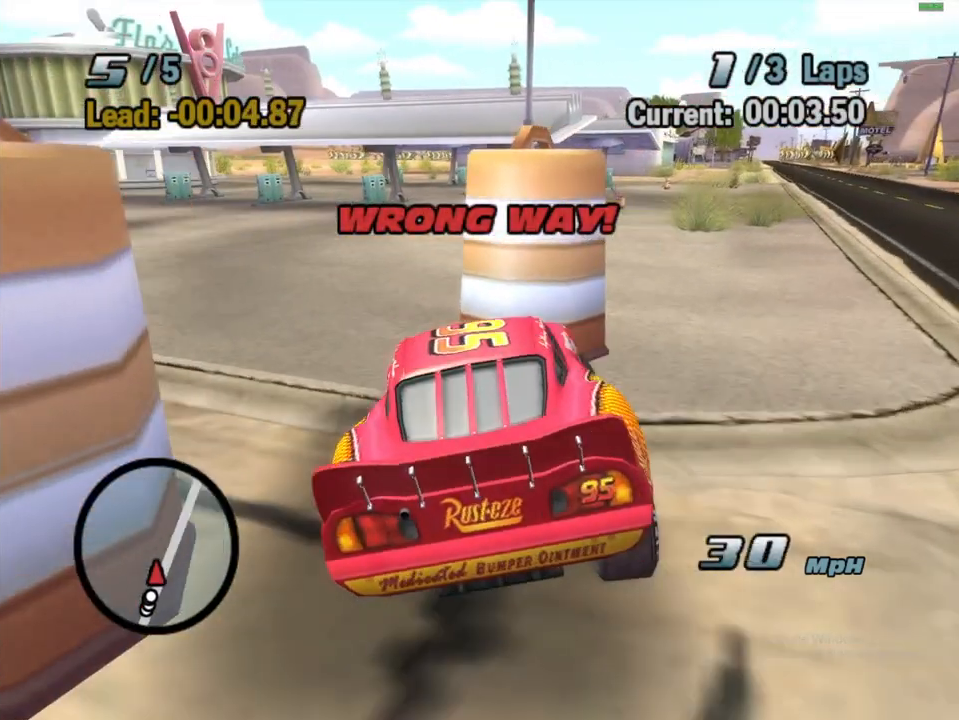
{"buttons": ["A"], "left_stick": "center", "right_stick": "center", "events": [[300, "left_stick", "center"], [383, "L2", "down"], [467, "L2", "up"]]}
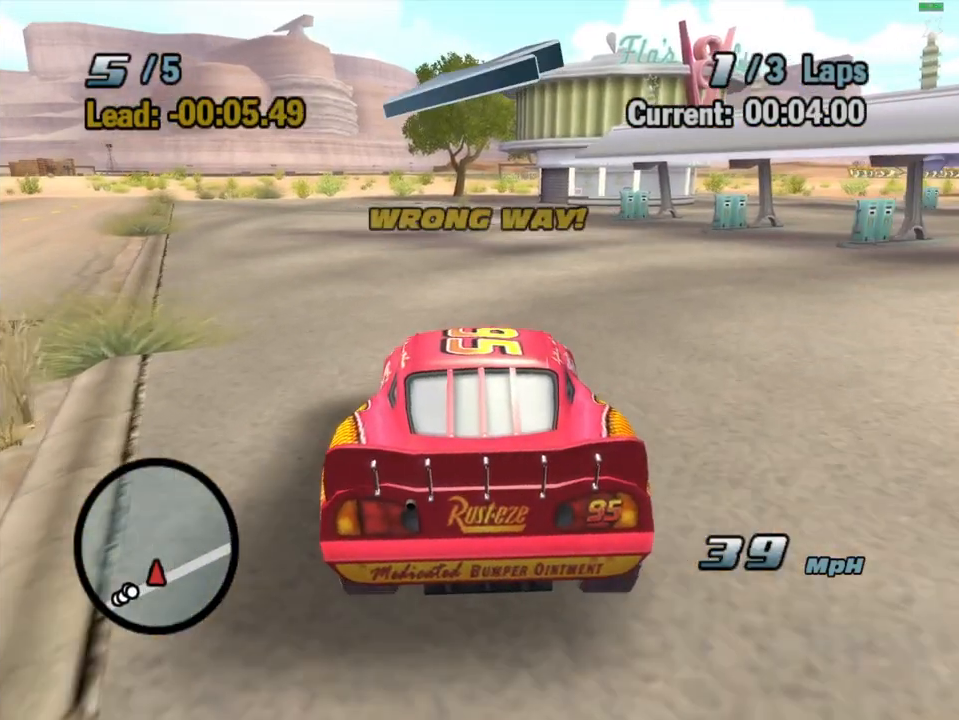
{"buttons": ["A"], "left_stick": "left", "right_stick": "center", "events": [[67, "L2", "down"], [133, "L2", "up"], [467, "left_stick", "left"]]}
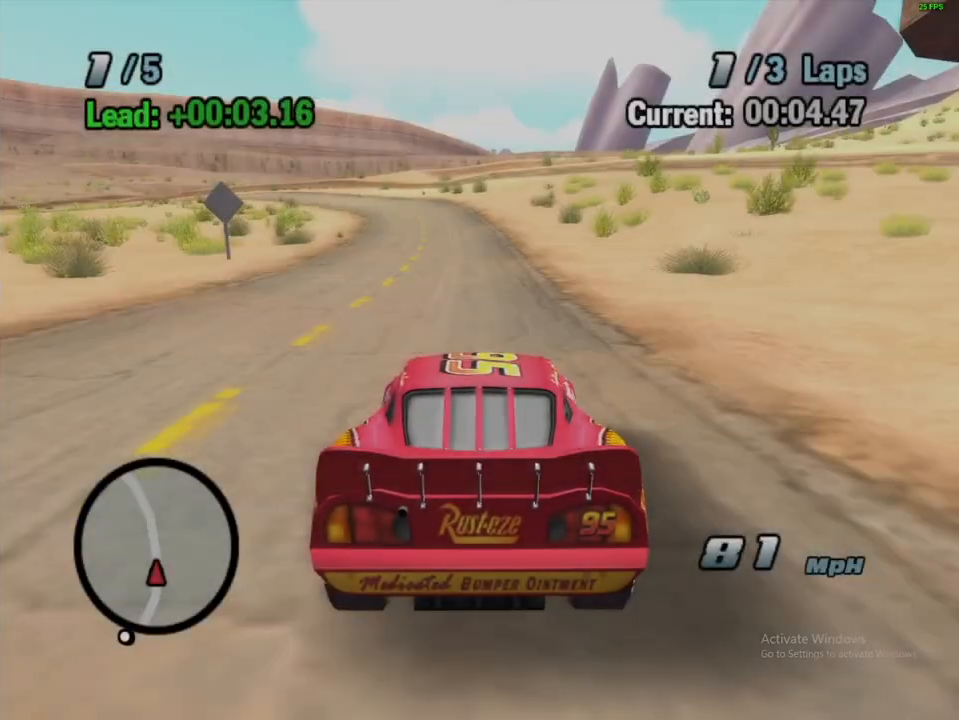
{"buttons": ["A"], "left_stick": "center", "right_stick": "center", "events": [[33, "R1", "down"], [367, "R1", "up"], [367, "left_stick", "center"]]}
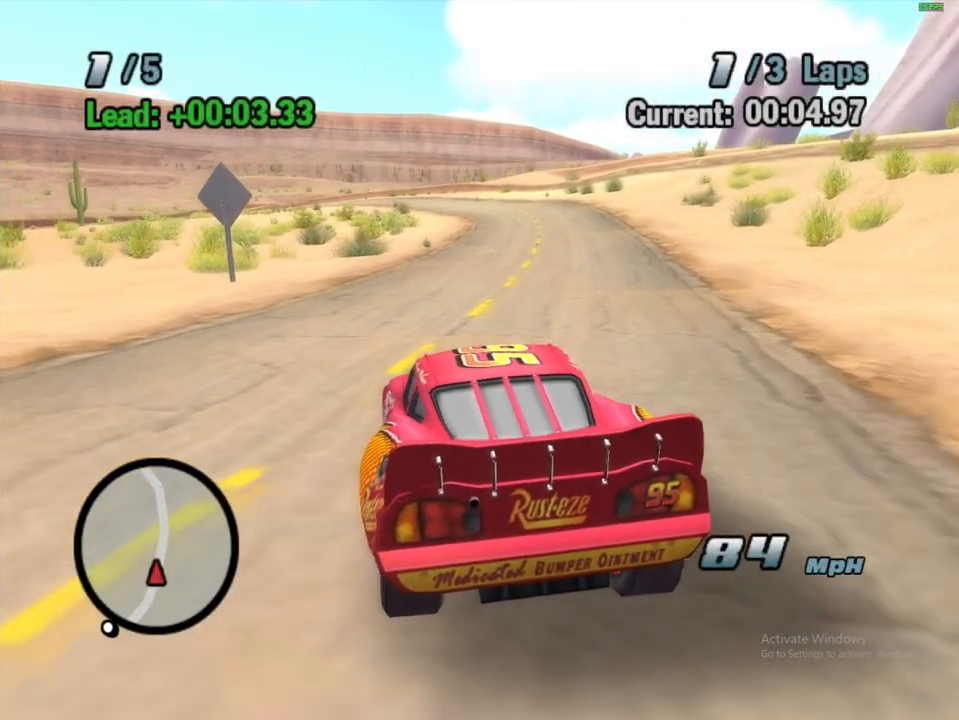
{"buttons": [], "left_stick": "center", "right_stick": "center", "events": [[50, "left_stick", "right"], [117, "R1", "down"], [433, "left_stick", "center"], [450, "R1", "up"], [500, "A", "up"]]}